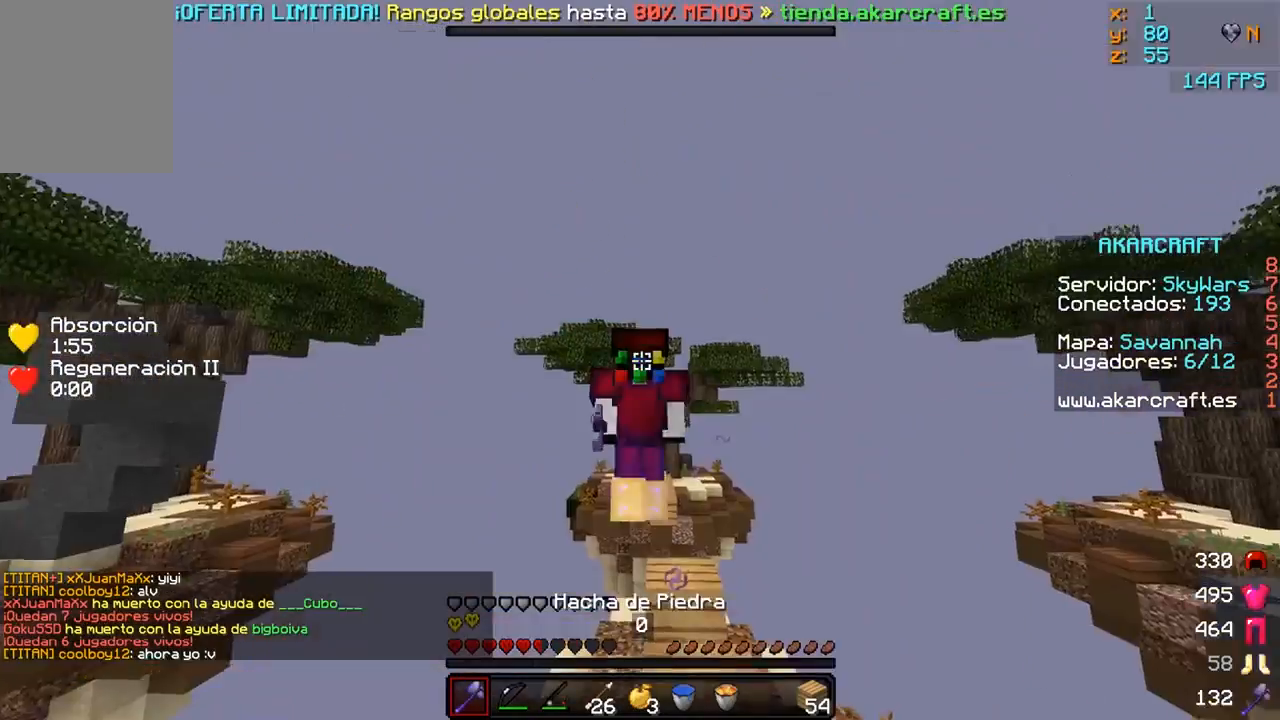
Gameplay with keyboard and mouse; each line is a JSON object with the keys and mouse buttons held at the frame after it. "events" lists presses ("down") and releases ("up") of "a", "d", "s", "w", "mouse_left" and "mouse_right" between this image and that frame as [ms after this image, input, new state], when the widget could be followed in between. "mouse_left", "mouse_right" = the "left", "right" buttons of the "mouse" list. No other keys are recorded. Fast repeated clicks can show as one long hold. Mouse movement is not recorded.
{"keys": ["w"], "mouse": [], "events": []}
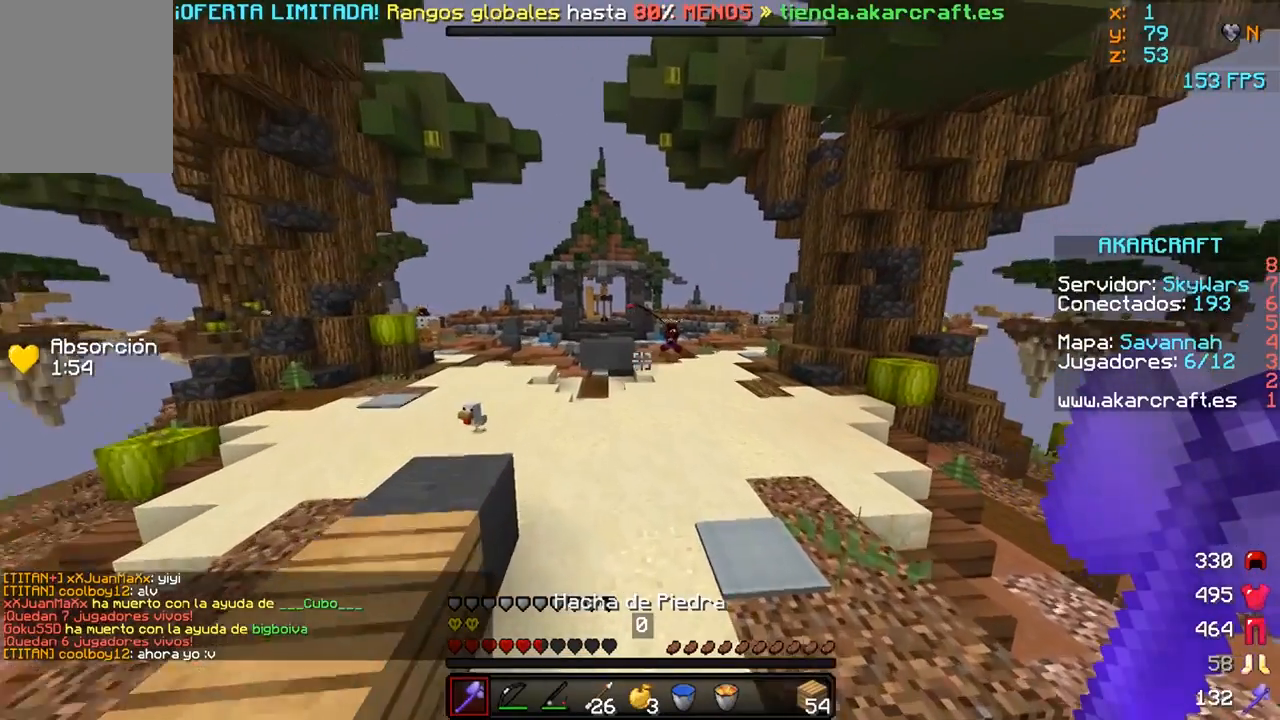
{"keys": ["a", "w"], "mouse": [], "events": [[400, "a", "down"]]}
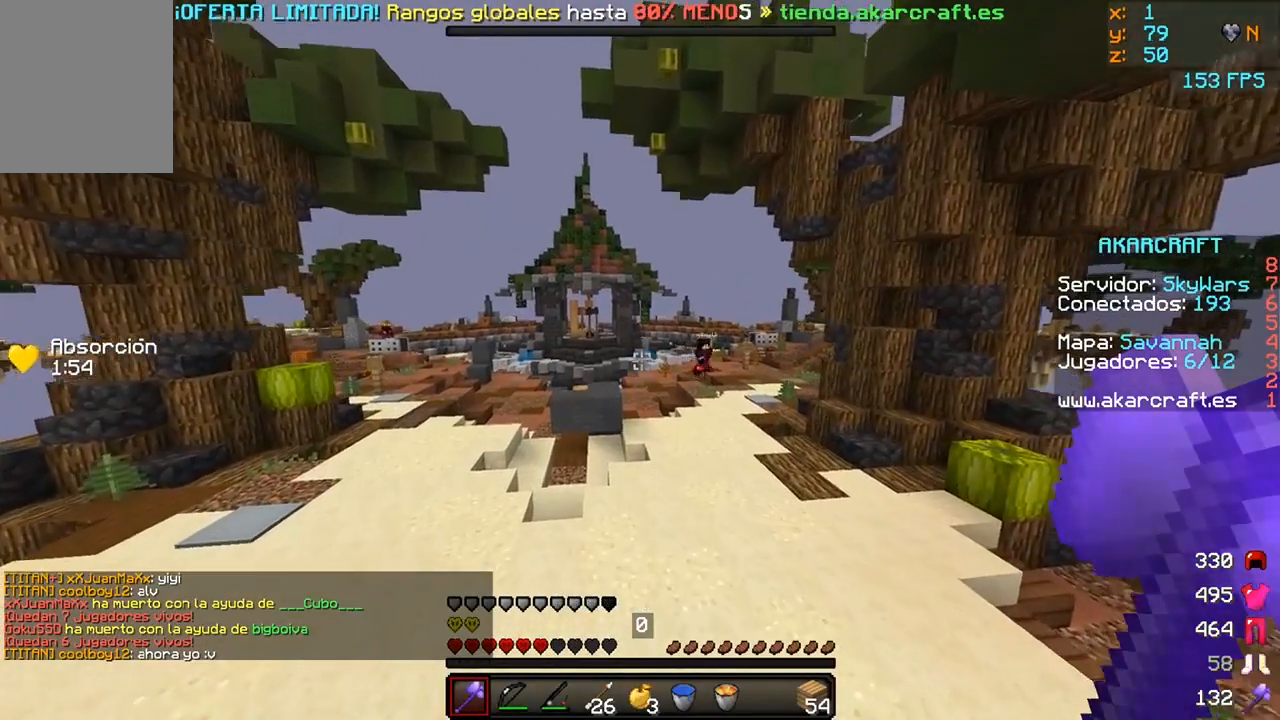
{"keys": [], "mouse": [], "events": [[150, "w", "up"], [350, "a", "up"]]}
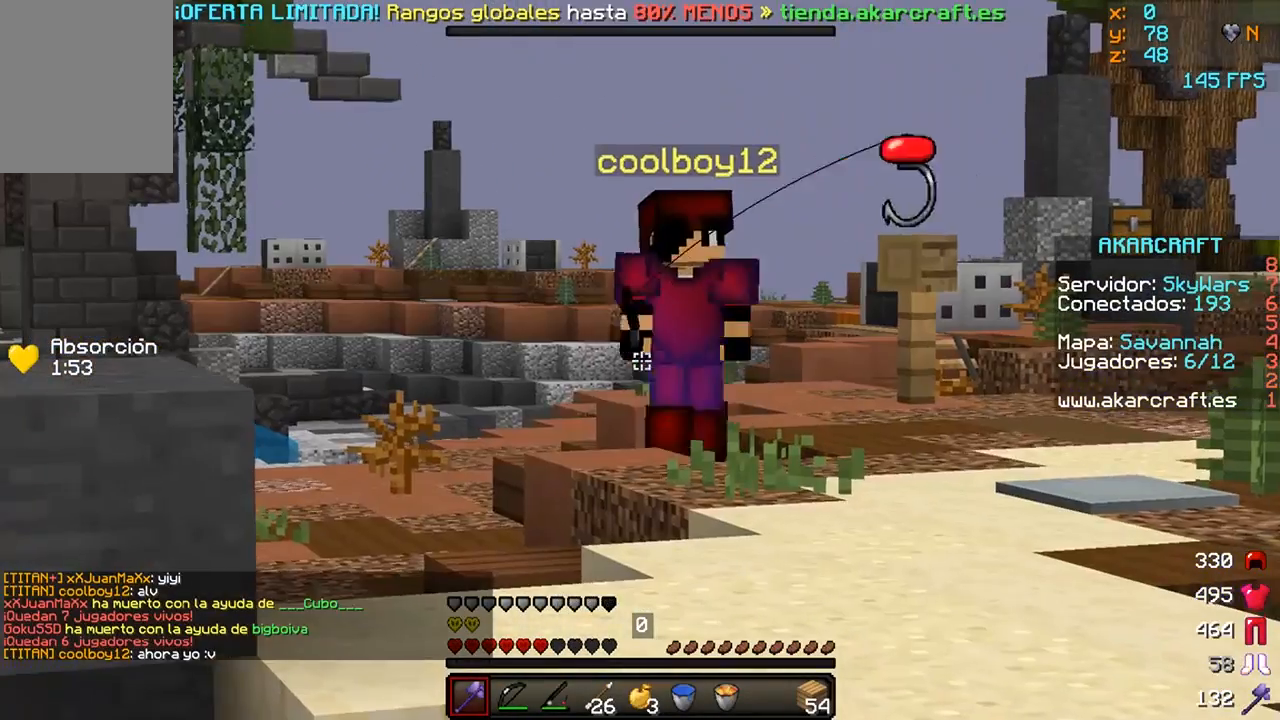
{"keys": [], "mouse": [], "events": []}
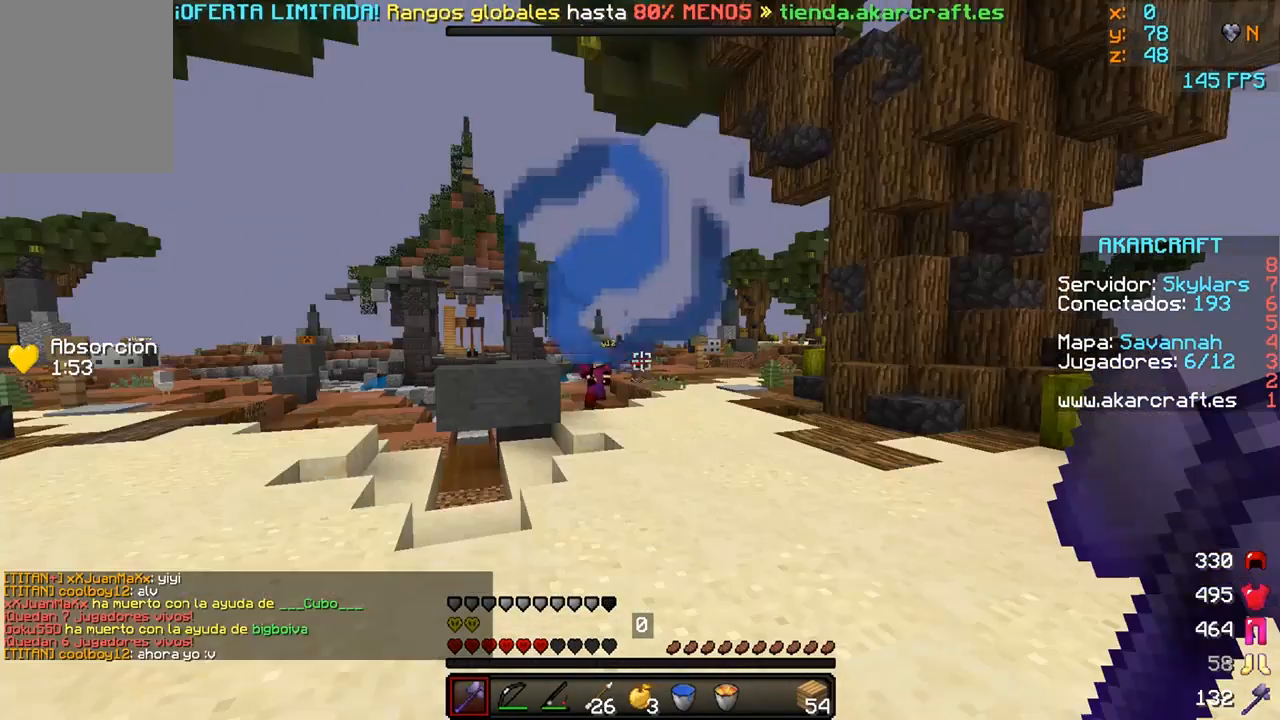
{"keys": [], "mouse": [], "events": []}
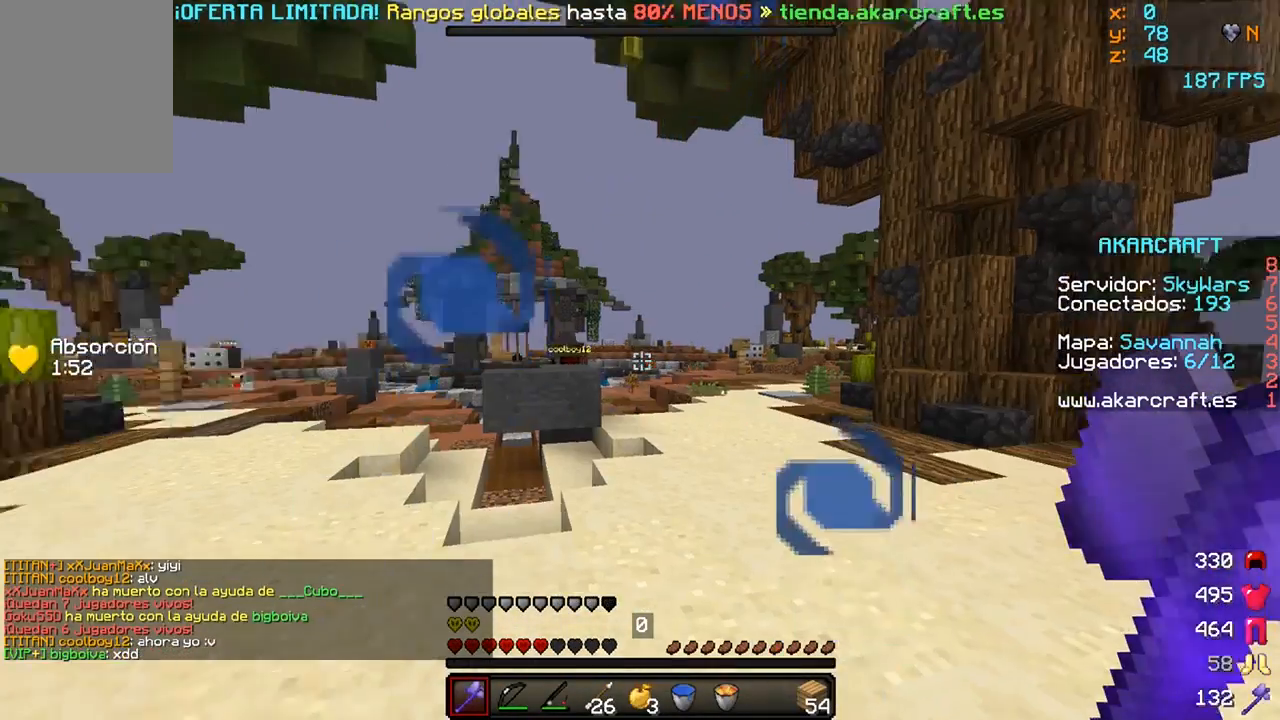
{"keys": [], "mouse": [], "events": []}
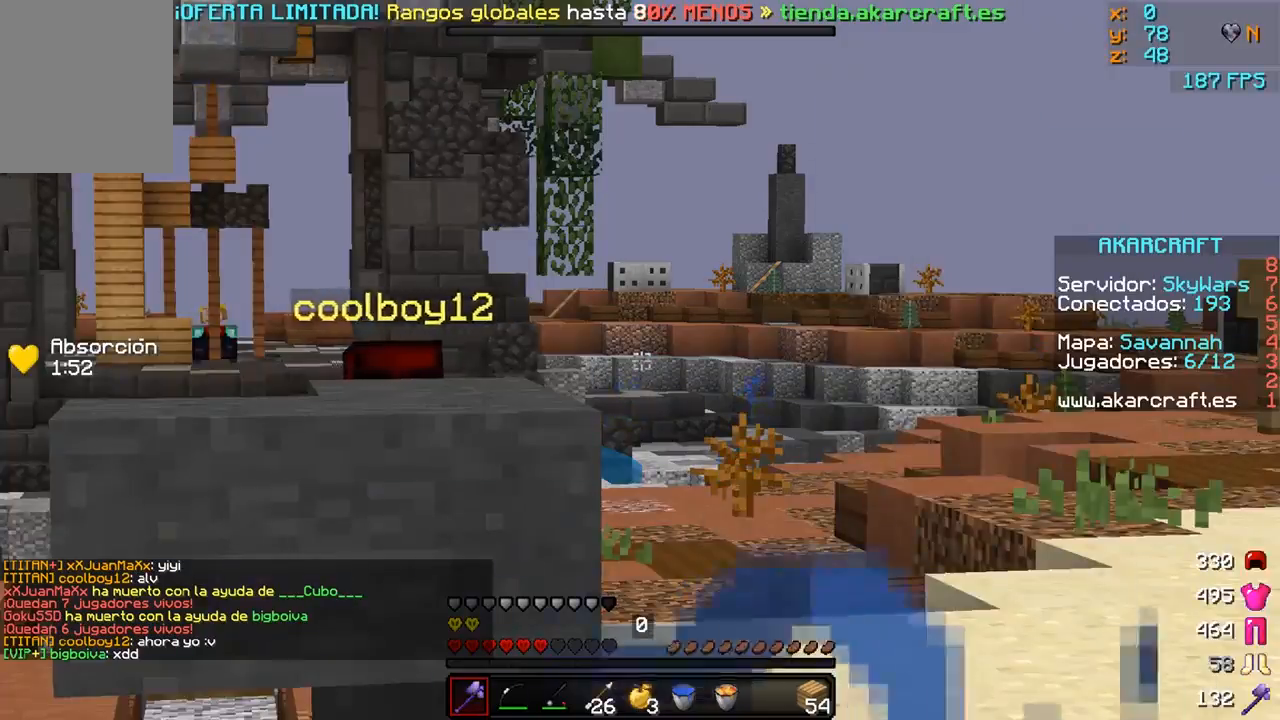
{"keys": [], "mouse": [], "events": [[50, "s", "down"], [500, "s", "up"]]}
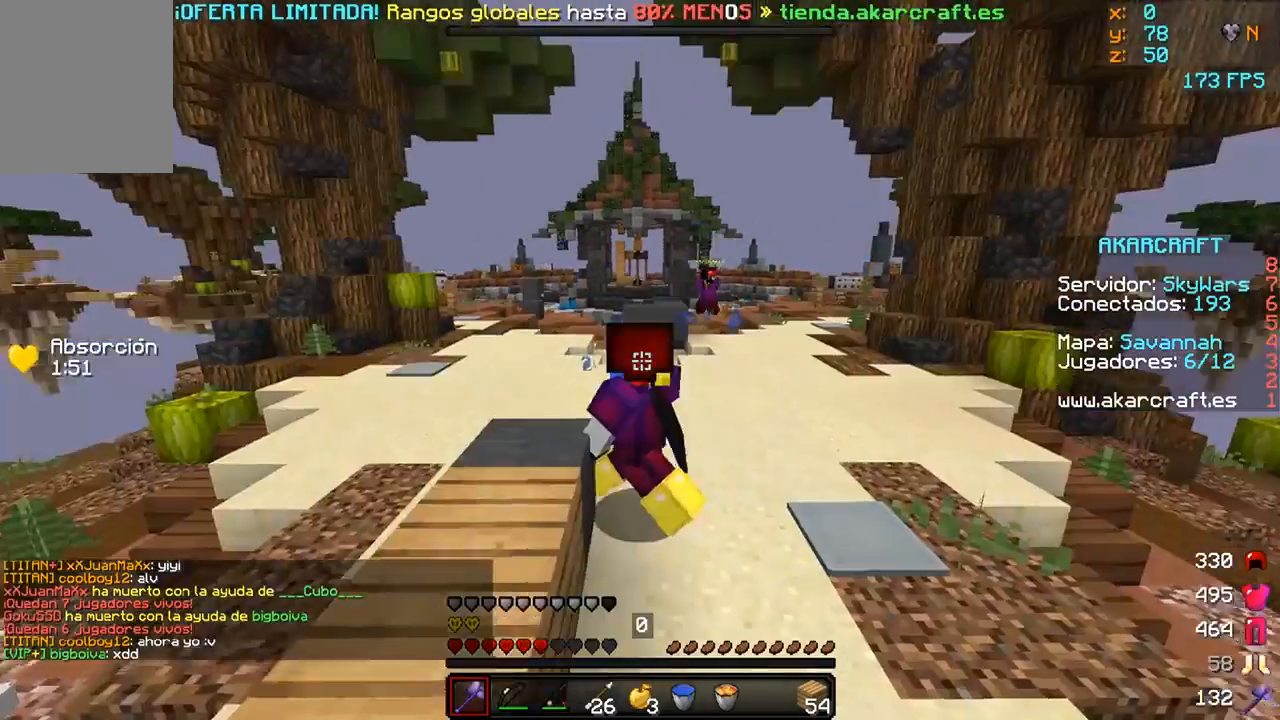
{"keys": [], "mouse": [], "events": []}
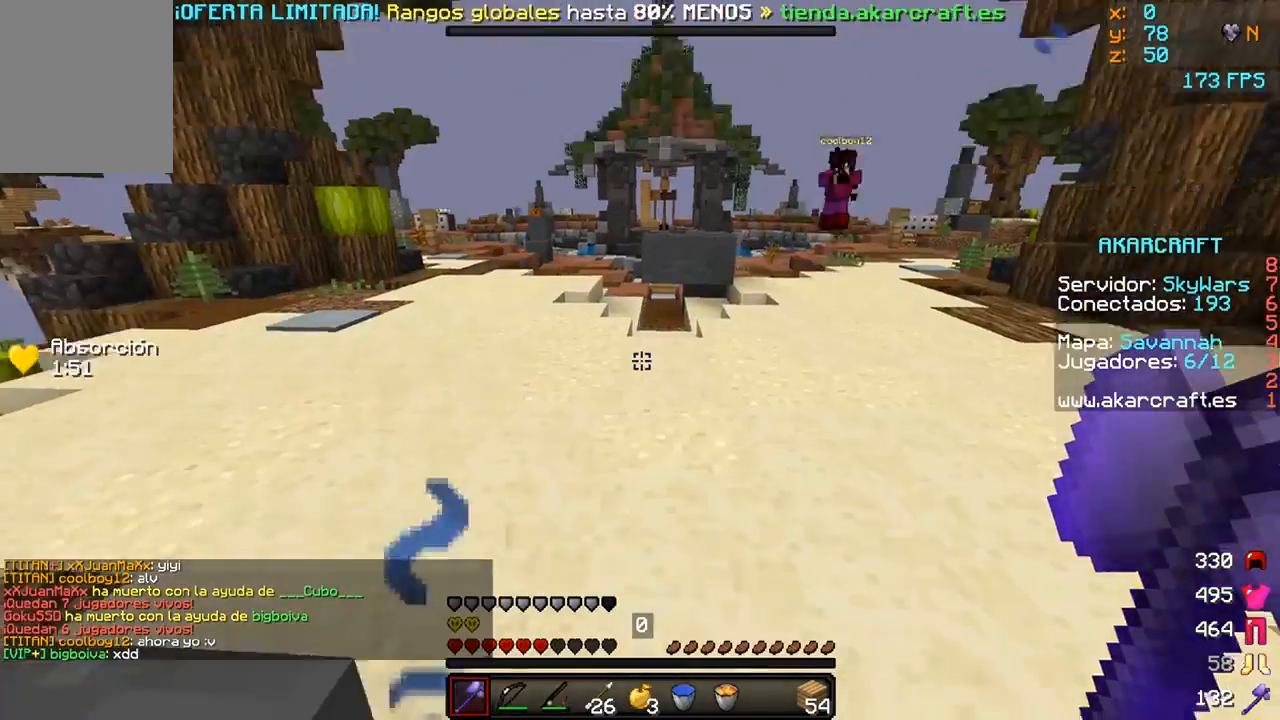
{"keys": [], "mouse": [], "events": [[50, "s", "down"], [450, "s", "up"]]}
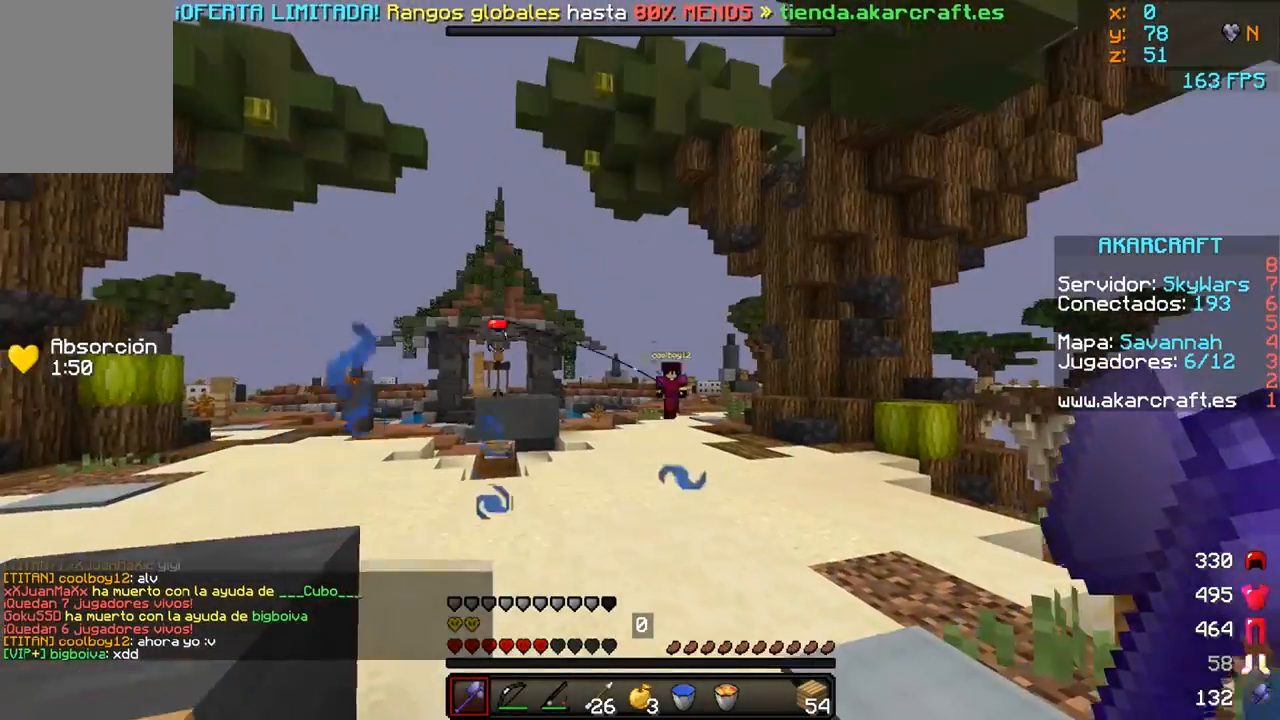
{"keys": [], "mouse": [], "events": []}
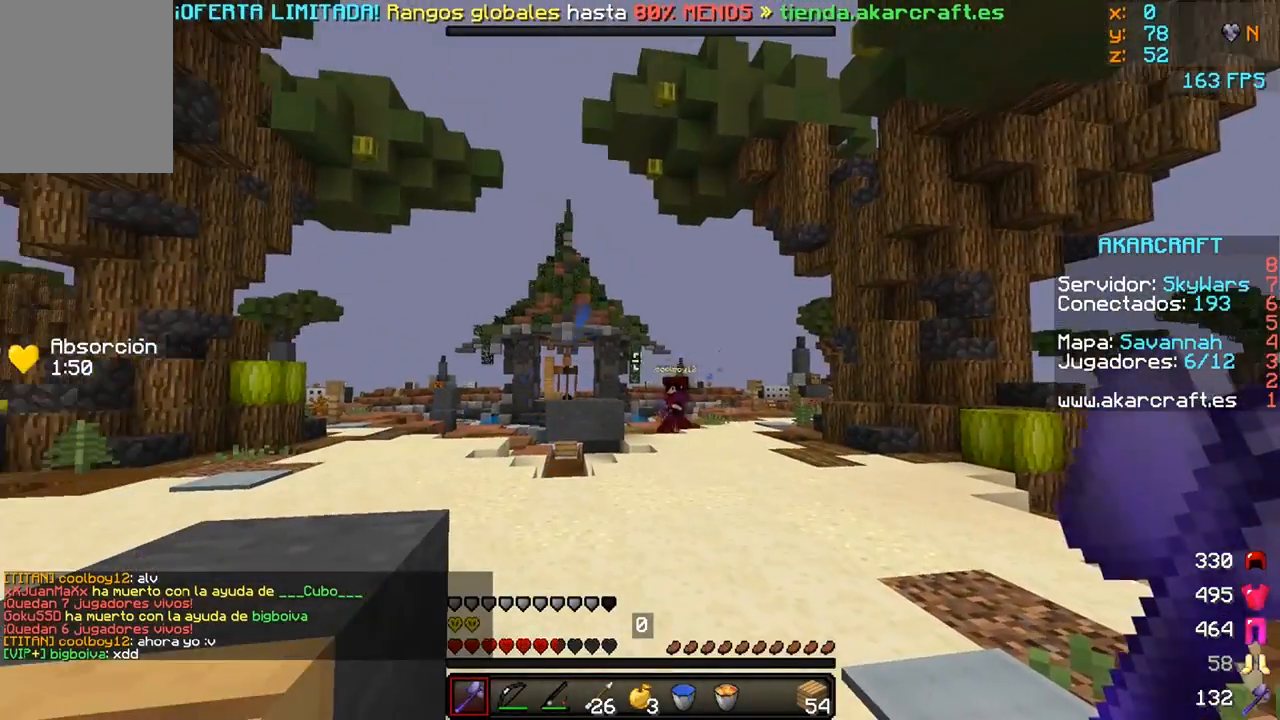
{"keys": [], "mouse": ["right"], "events": [[467, "mouse_right", "down"]]}
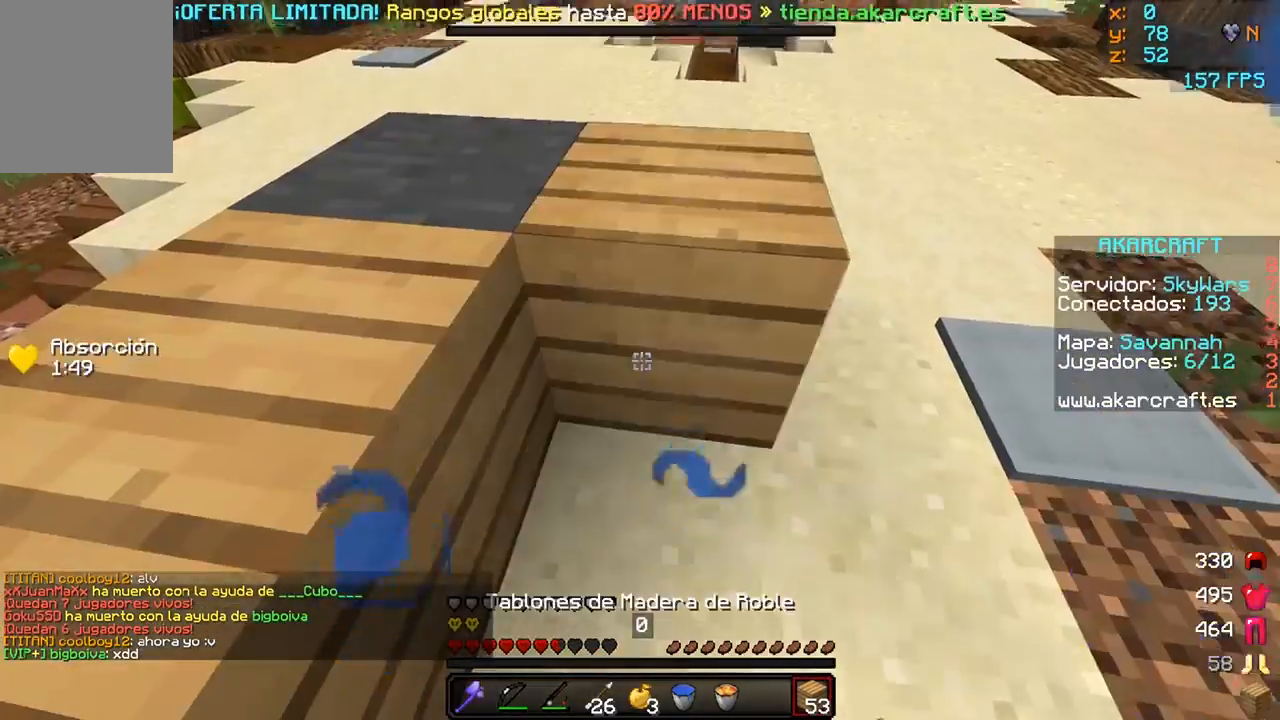
{"keys": ["w"], "mouse": [], "events": [[50, "mouse_right", "up"], [267, "mouse_right", "down"], [350, "mouse_right", "up"], [400, "w", "down"]]}
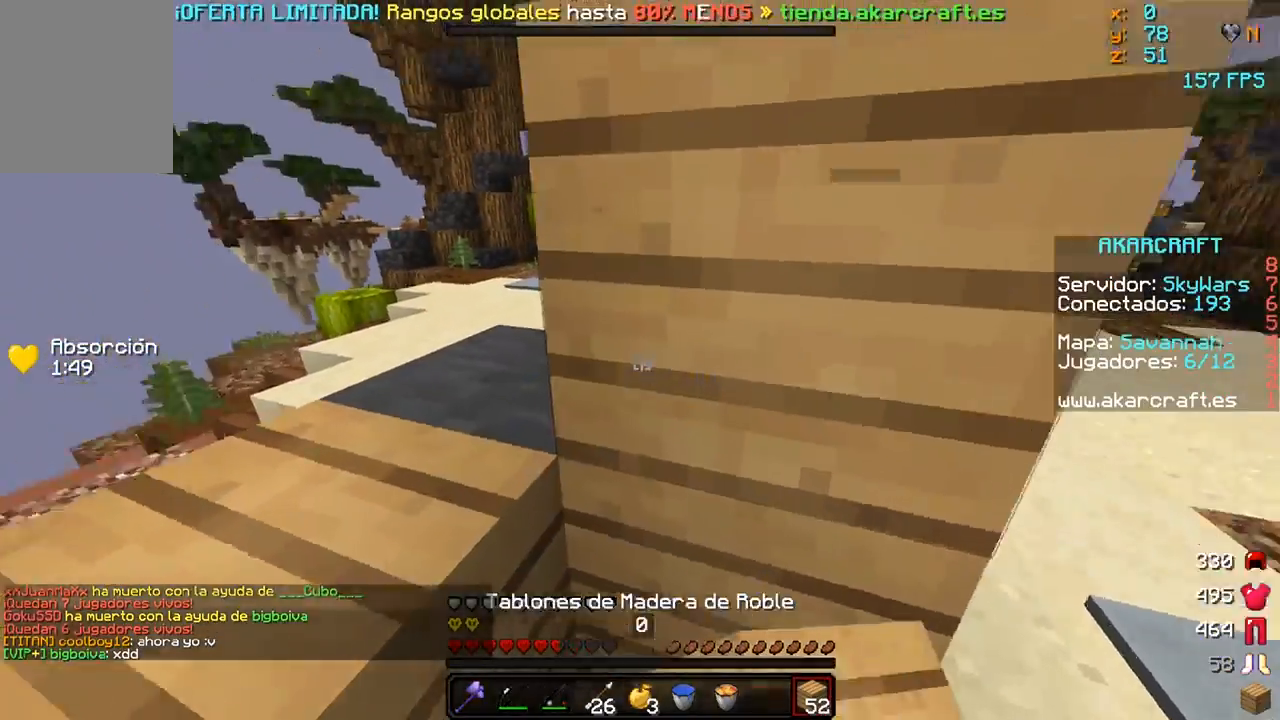
{"keys": ["d"], "mouse": [], "events": [[50, "w", "up"], [150, "mouse_right", "down"], [250, "mouse_right", "up"], [500, "d", "down"]]}
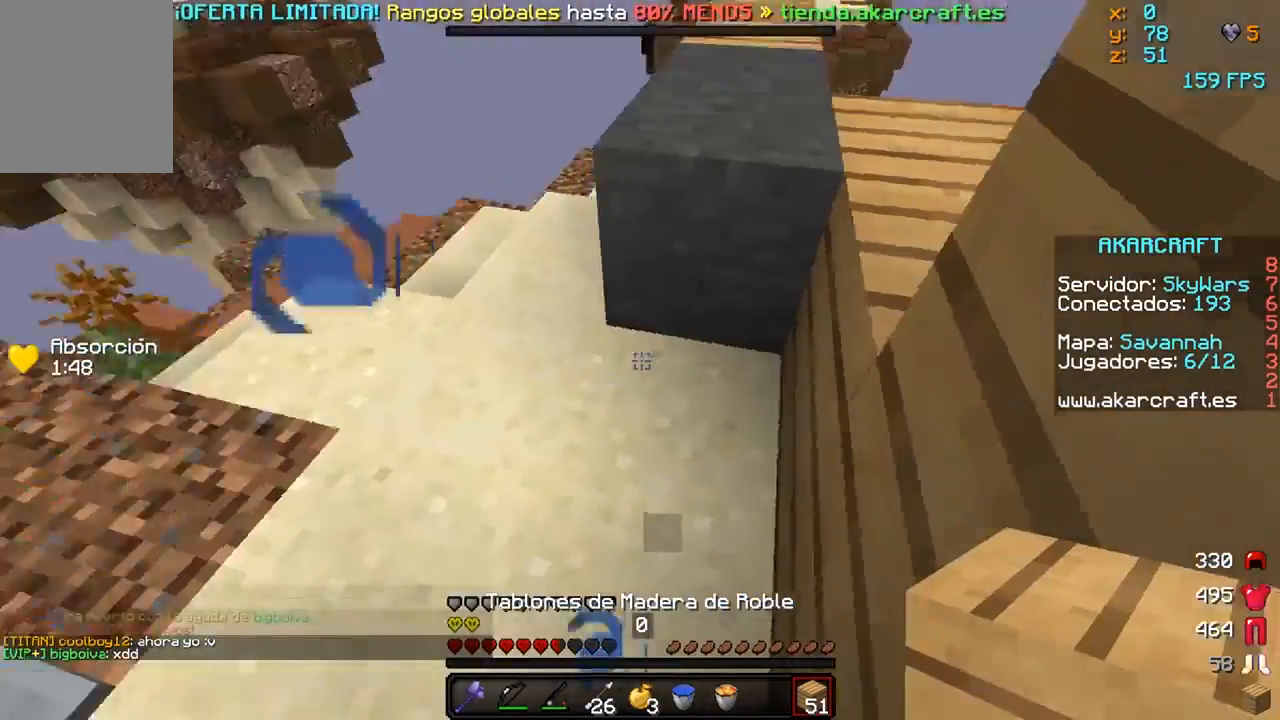
{"keys": [], "mouse": ["right"], "events": [[100, "d", "up"], [350, "mouse_right", "down"], [450, "mouse_right", "up"], [500, "mouse_right", "down"]]}
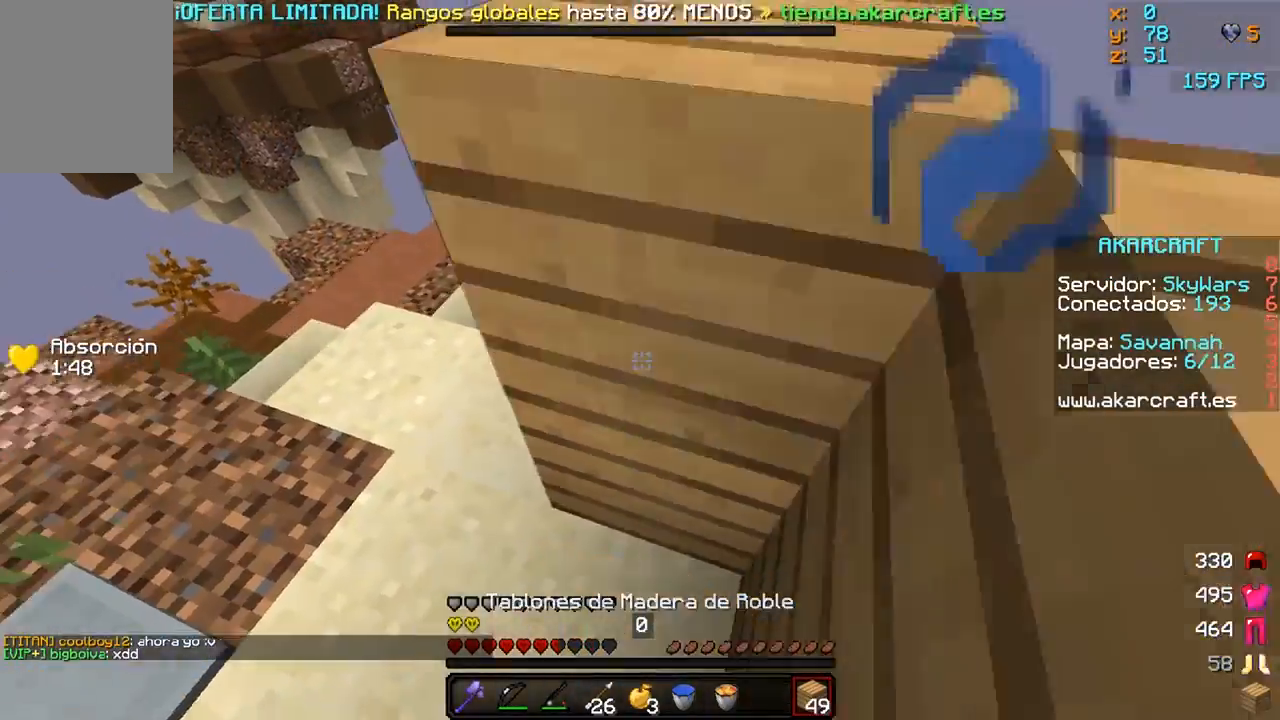
{"keys": [], "mouse": ["left", "right"], "events": [[100, "mouse_right", "up"], [200, "mouse_right", "down"], [250, "mouse_right", "up"], [500, "mouse_left", "down"], [500, "mouse_right", "down"]]}
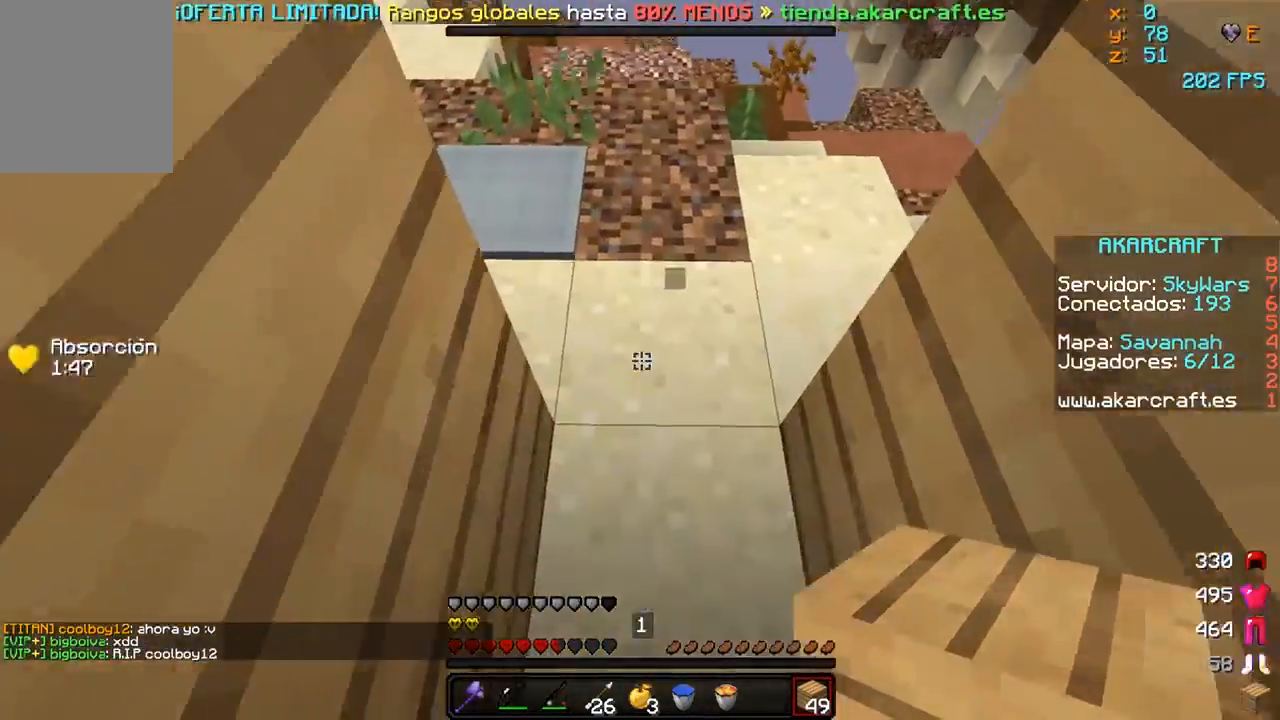
{"keys": [], "mouse": [], "events": [[50, "mouse_left", "up"], [50, "mouse_right", "up"], [167, "mouse_right", "down"], [250, "mouse_right", "up"], [350, "mouse_right", "down"], [450, "mouse_right", "up"]]}
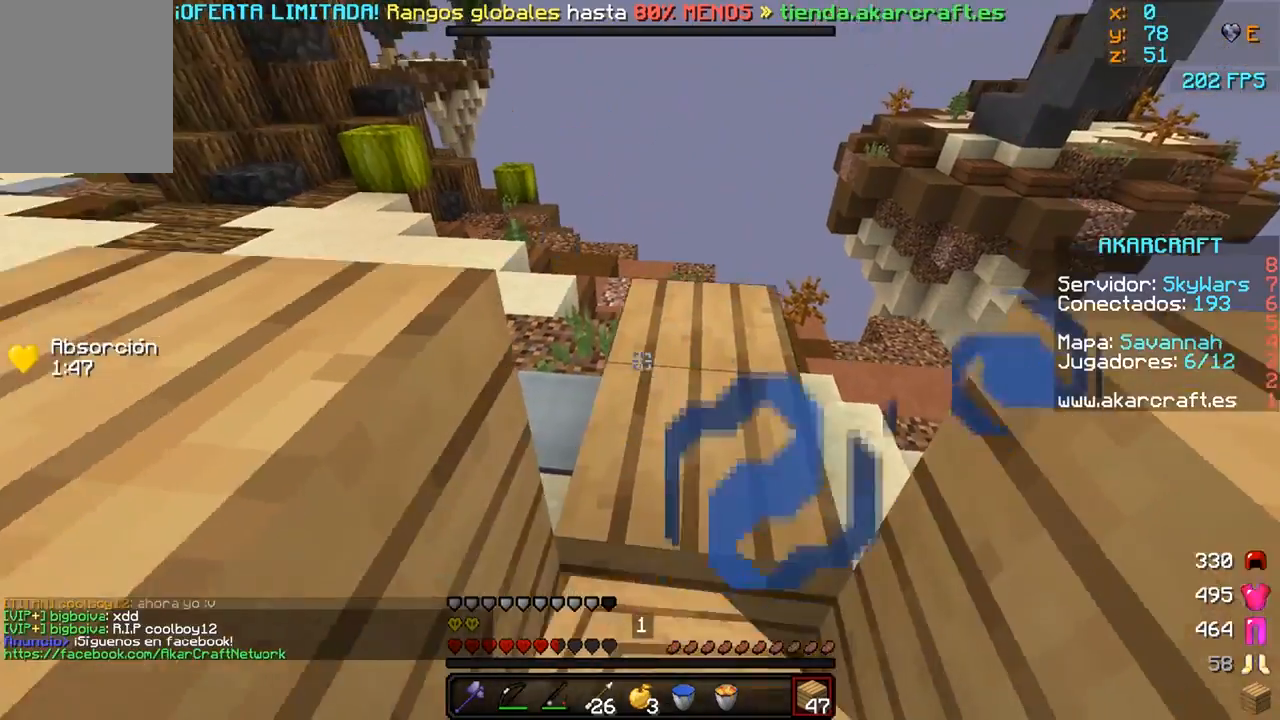
{"keys": [], "mouse": [], "events": [[67, "mouse_right", "down"], [150, "mouse_right", "up"], [300, "mouse_right", "down"], [350, "mouse_right", "up"]]}
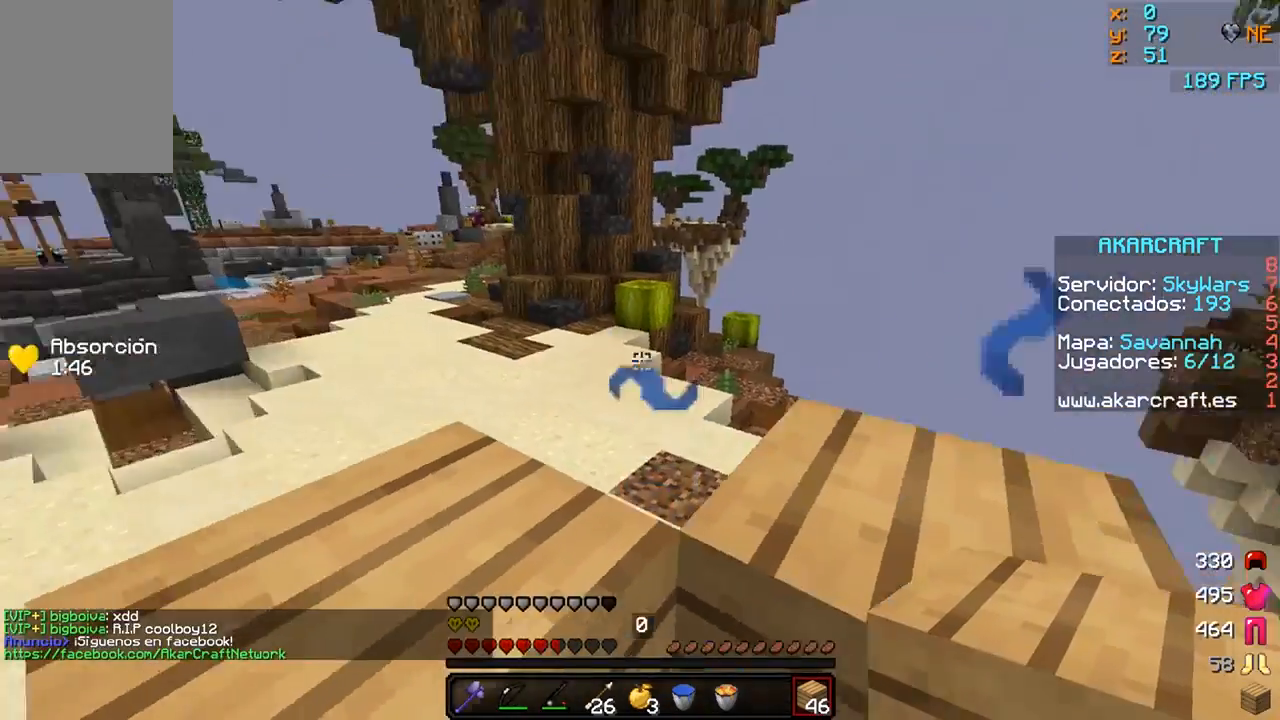
{"keys": [], "mouse": [], "events": []}
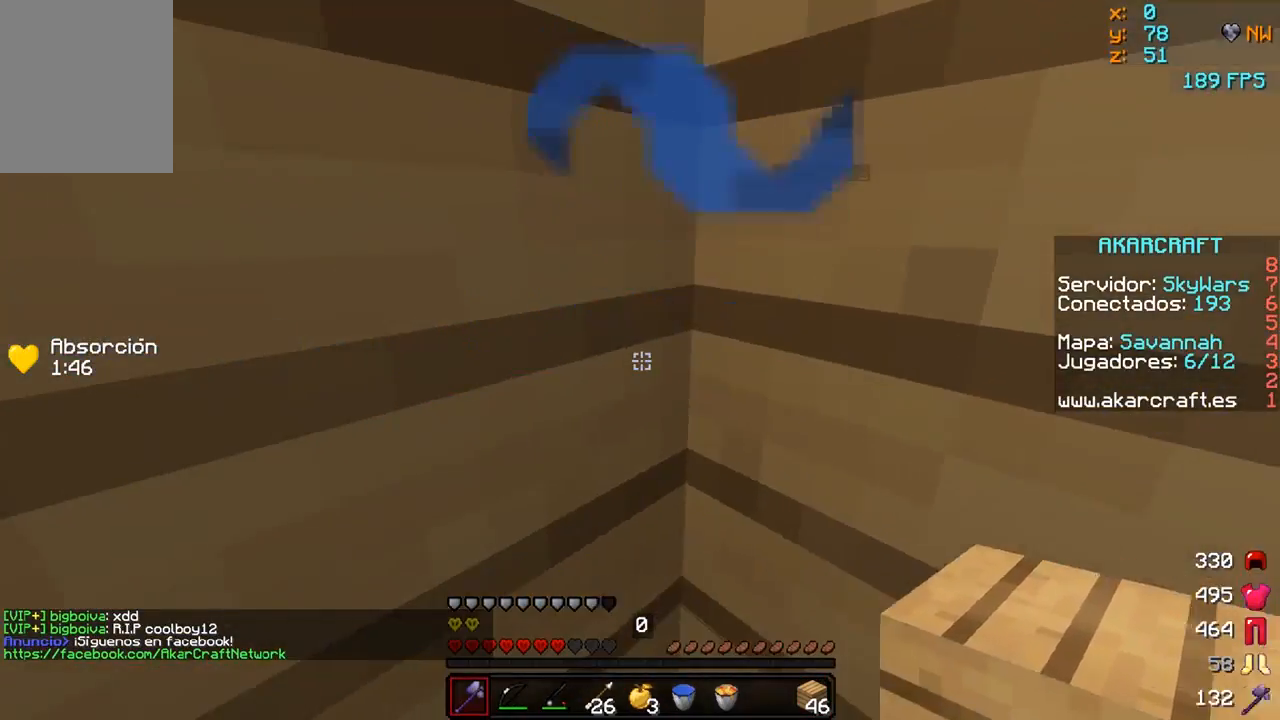
{"keys": [], "mouse": [], "events": []}
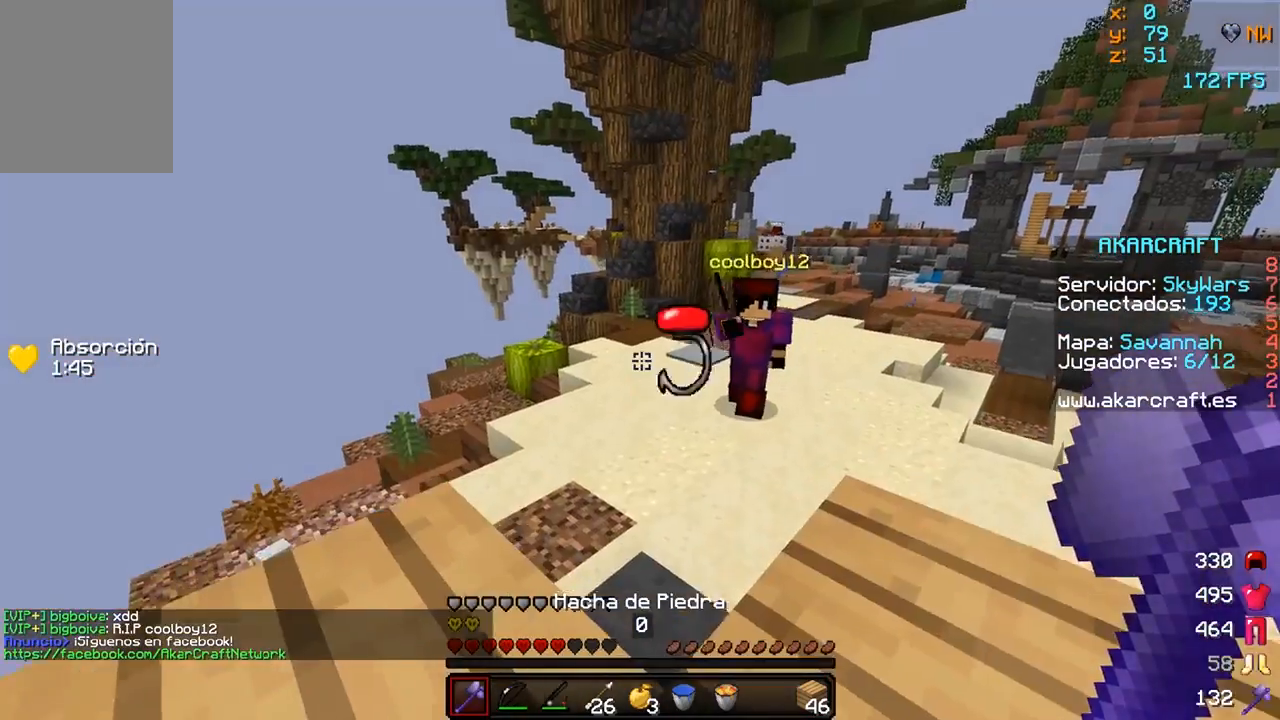
{"keys": [], "mouse": [], "events": []}
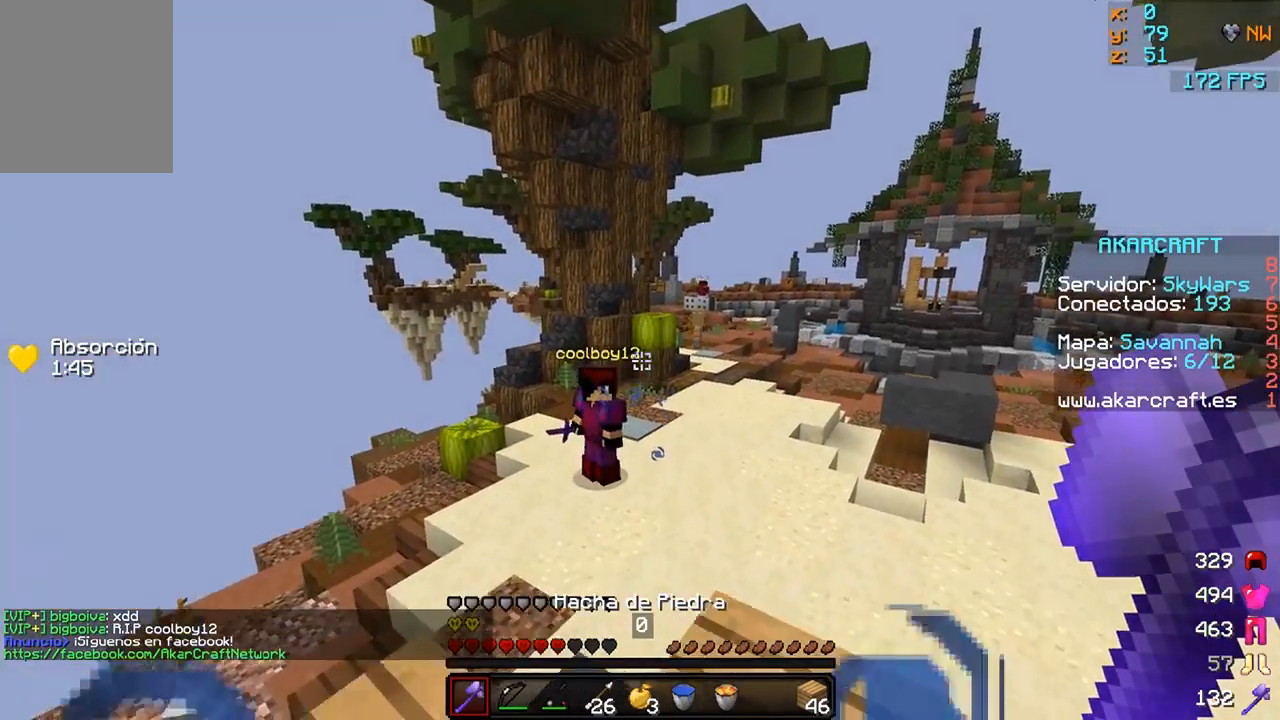
{"keys": [], "mouse": [], "events": []}